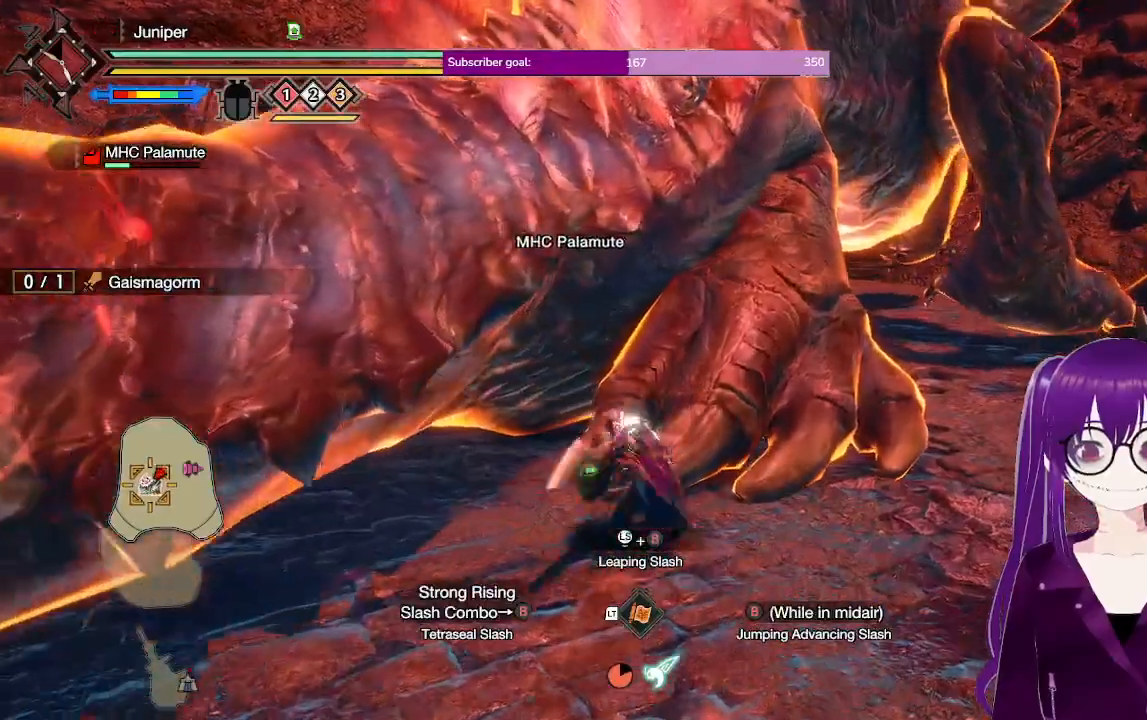
Gameplay with a controller (Xbox layout); each line is a JSON object with the inputs held at the frame after it (dt_ms = milliseconds from this image to that frame). "events" lists button and stick changes between this image and that frame as [ms after this image, input, new state], when the widget could be followed in between. Not read: L3 R3.
{"dt_ms": 500, "buttons": [], "left_stick": "center", "right_stick": "center", "events": [[350, "Y", "down"], [433, "Y", "up"]]}
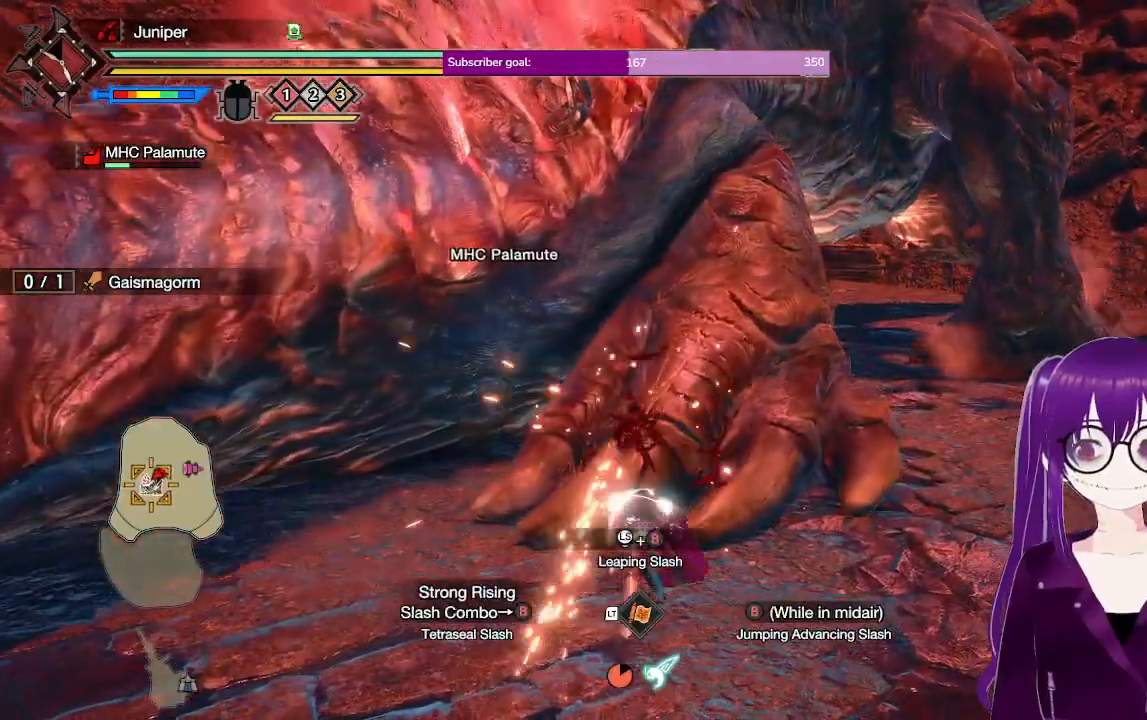
{"dt_ms": 500, "buttons": [], "left_stick": "center", "right_stick": "center", "events": [[33, "Y", "down"], [117, "Y", "up"], [183, "Y", "down"], [283, "Y", "up"], [350, "Y", "down"], [433, "Y", "up"]]}
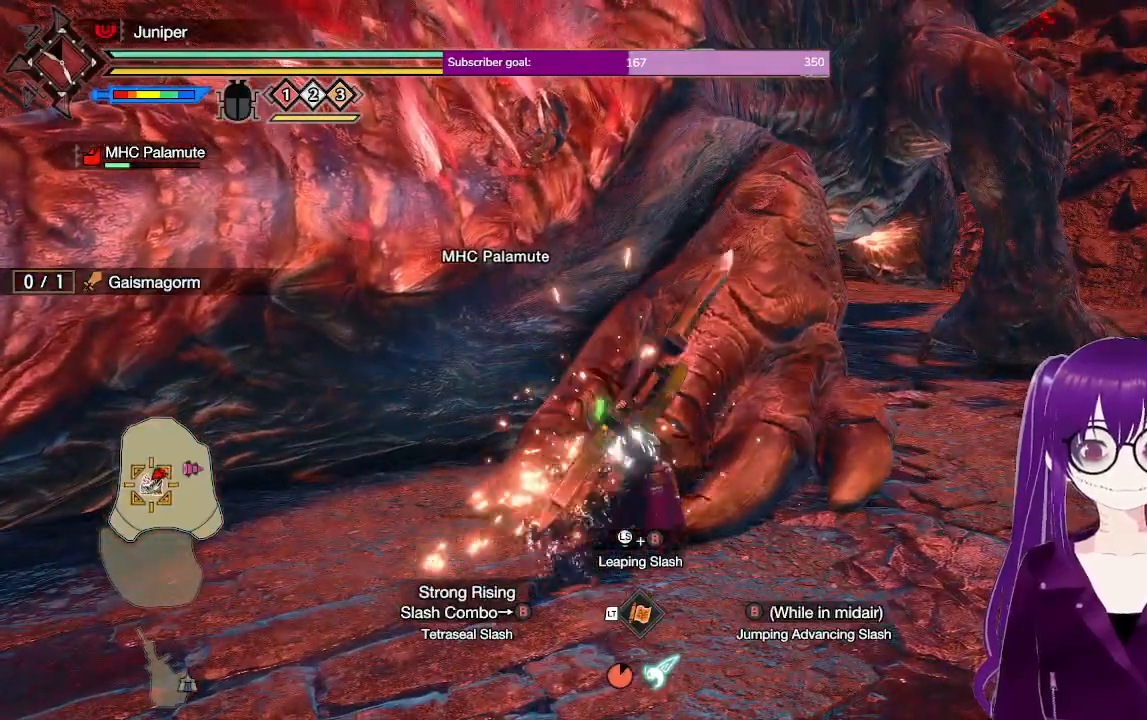
{"dt_ms": 500, "buttons": [], "left_stick": "center", "right_stick": "center", "events": [[17, "Y", "down"], [150, "Y", "up"]]}
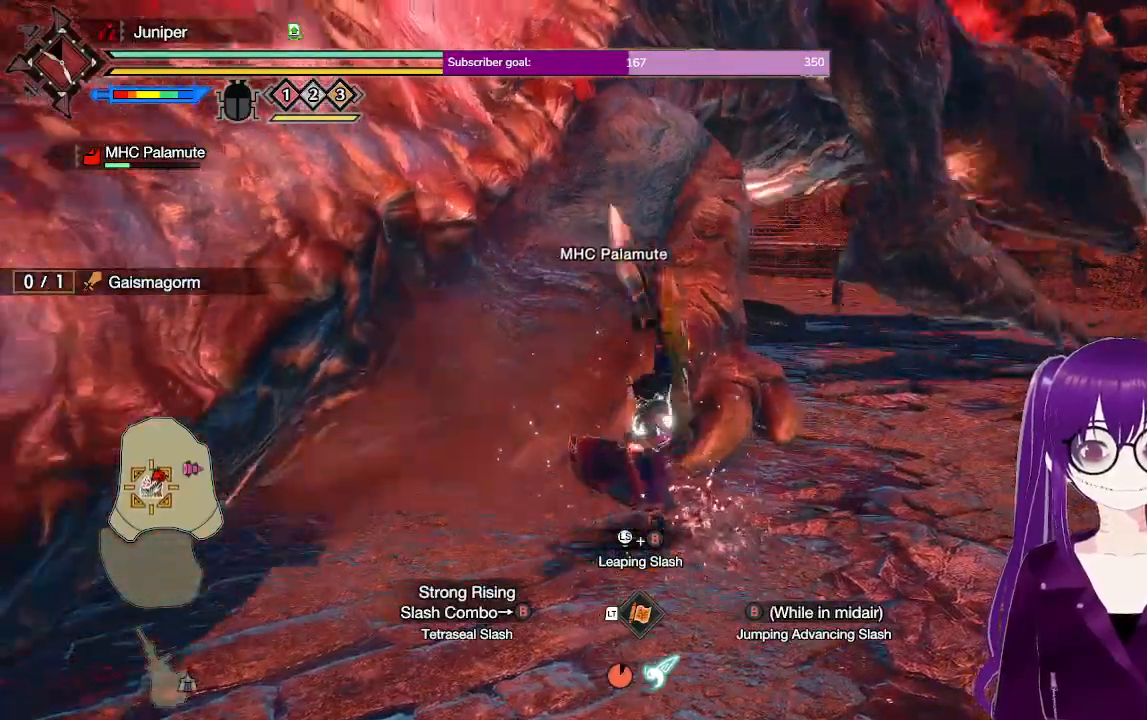
{"dt_ms": 500, "buttons": [], "left_stick": "up", "right_stick": "center", "events": [[33, "left_stick", "up"], [233, "left_stick", "center"], [433, "left_stick", "up"]]}
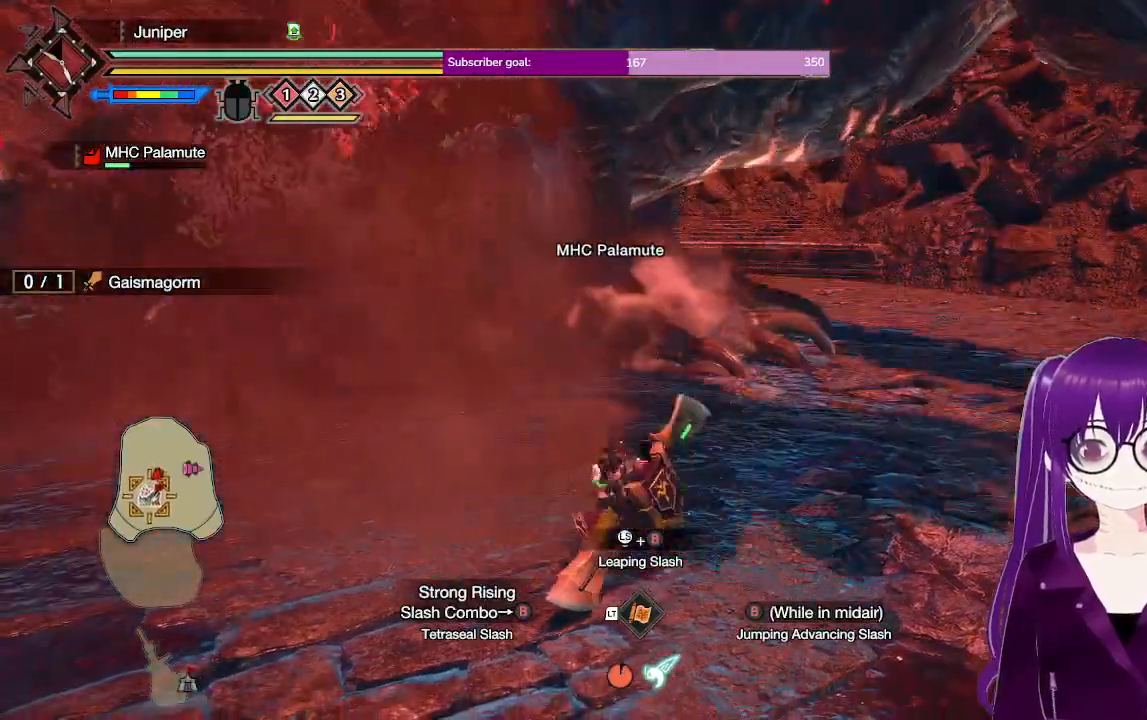
{"dt_ms": 500, "buttons": ["A"], "left_stick": "up", "right_stick": "center", "events": [[100, "left_stick", "up-right"], [283, "left_stick", "up"], [300, "A", "down"]]}
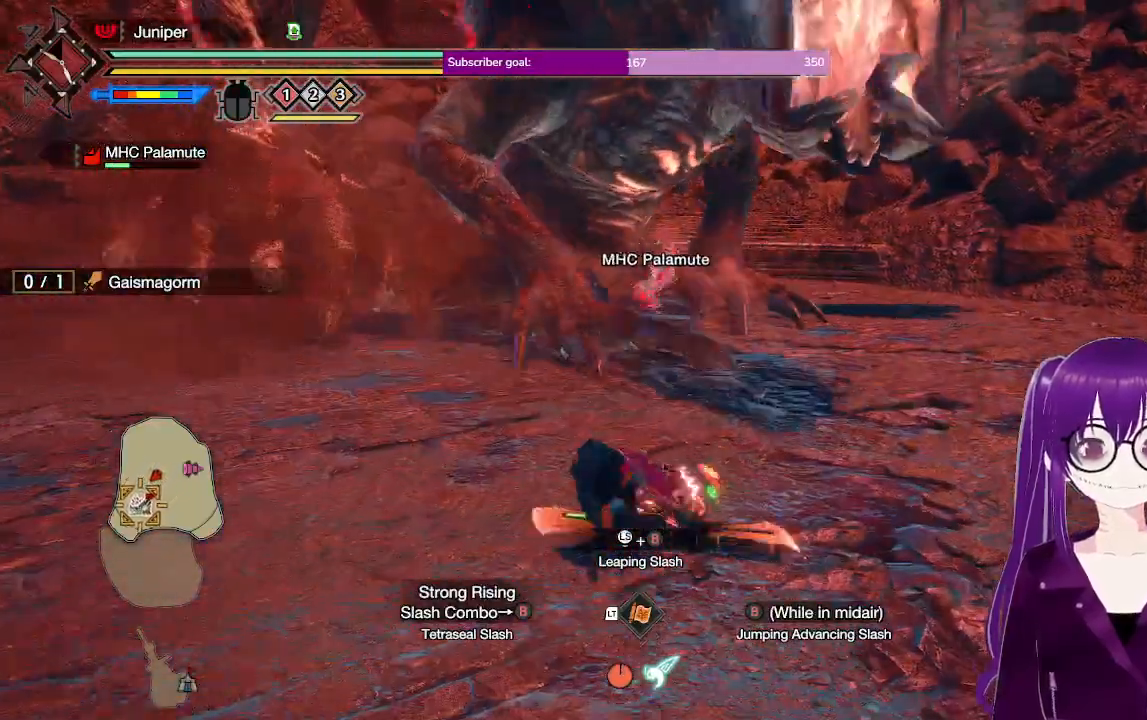
{"dt_ms": 500, "buttons": [], "left_stick": "up-right", "right_stick": "center", "events": [[217, "A", "up"], [283, "left_stick", "up-right"]]}
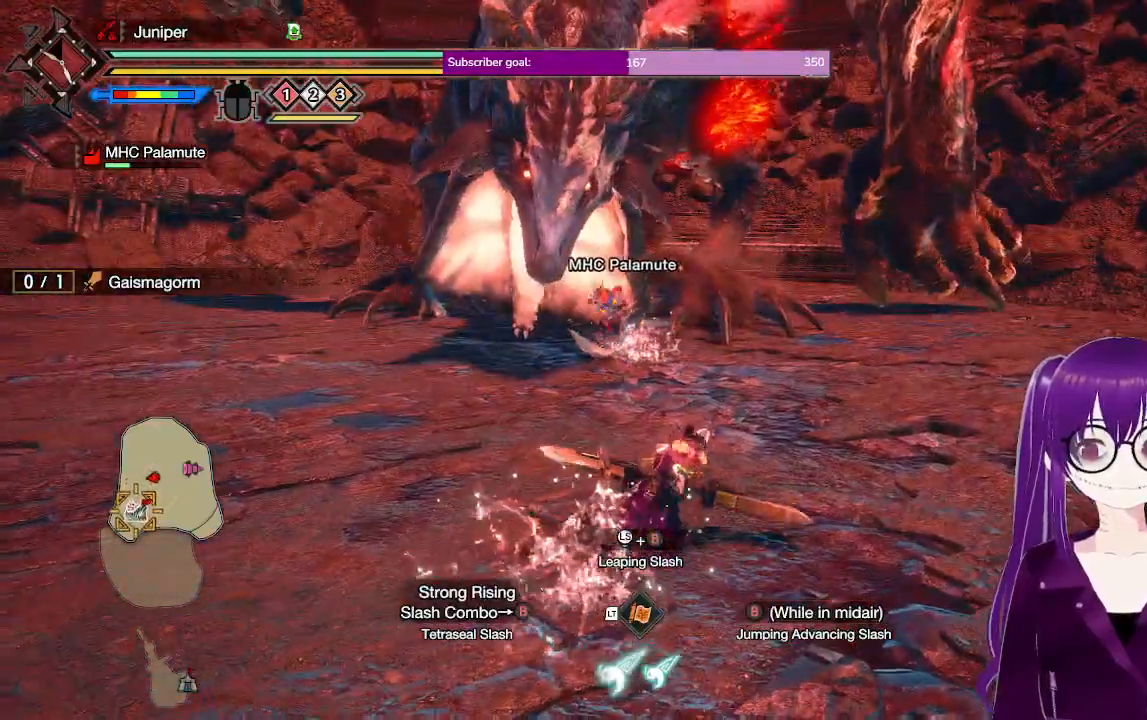
{"dt_ms": 500, "buttons": [], "left_stick": "right", "right_stick": "center", "events": [[367, "left_stick", "right"]]}
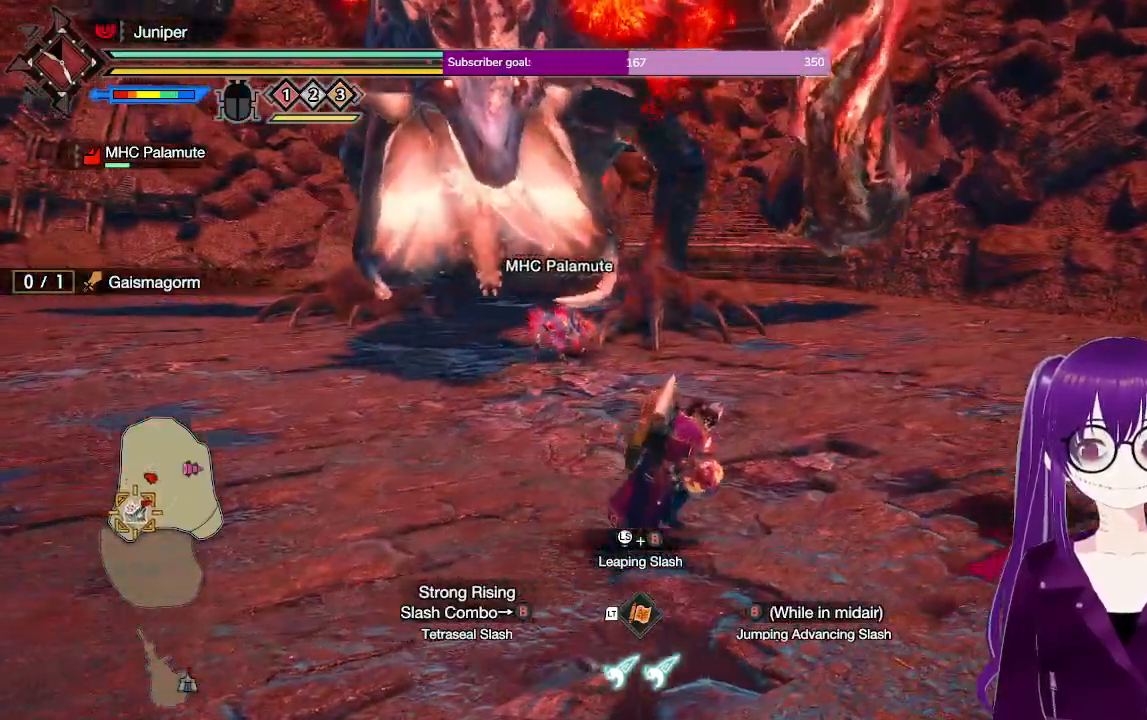
{"dt_ms": 500, "buttons": [], "left_stick": "up-right", "right_stick": "center", "events": [[50, "left_stick", "up-right"]]}
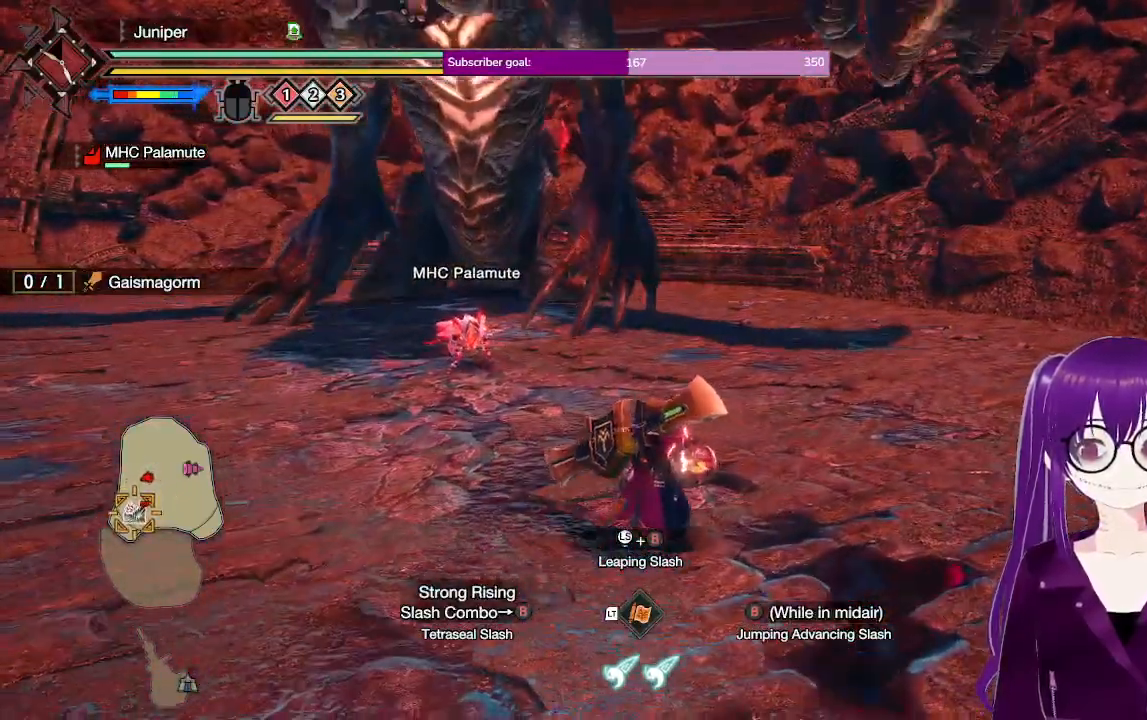
{"dt_ms": 500, "buttons": ["A"], "left_stick": "up-right", "right_stick": "center", "events": [[500, "A", "down"]]}
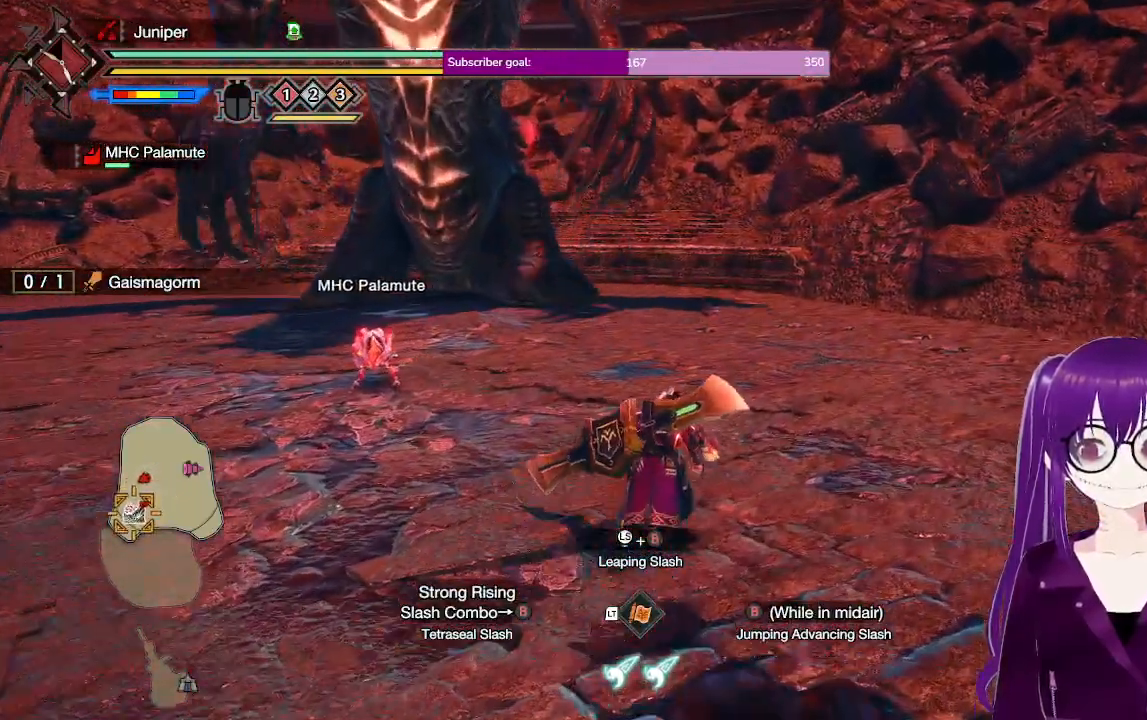
{"dt_ms": 500, "buttons": ["A"], "left_stick": "up", "right_stick": "center", "events": [[50, "left_stick", "up"], [333, "A", "up"], [483, "A", "down"]]}
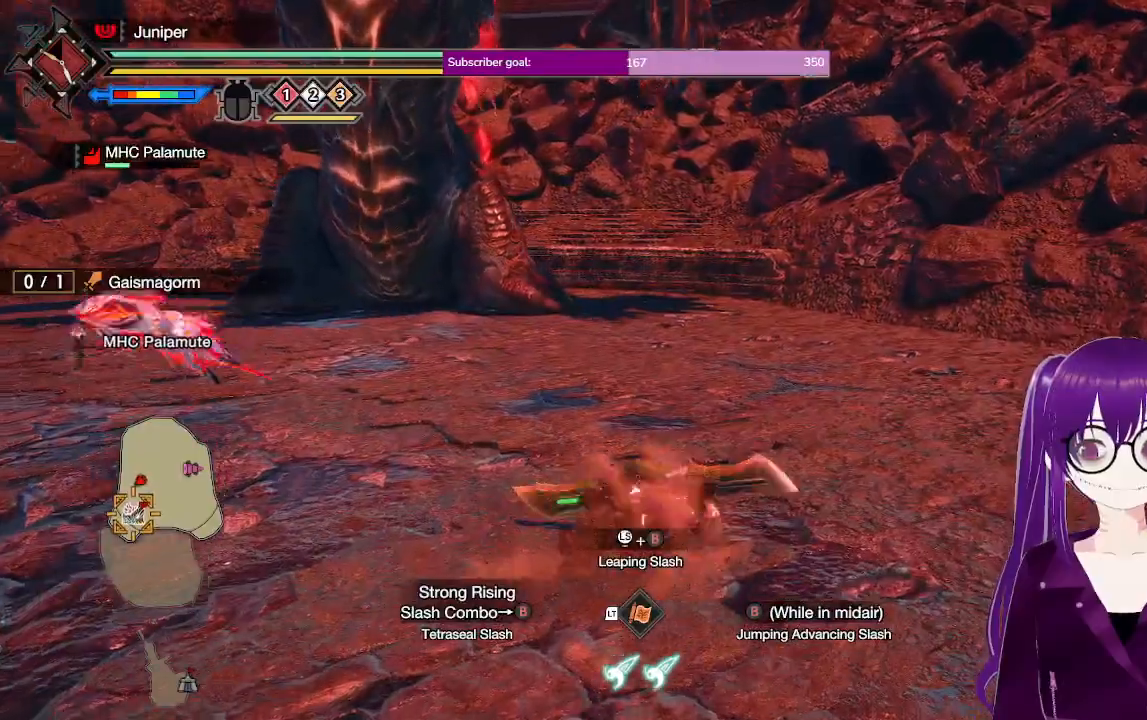
{"dt_ms": 500, "buttons": ["A"], "left_stick": "up", "right_stick": "center"}
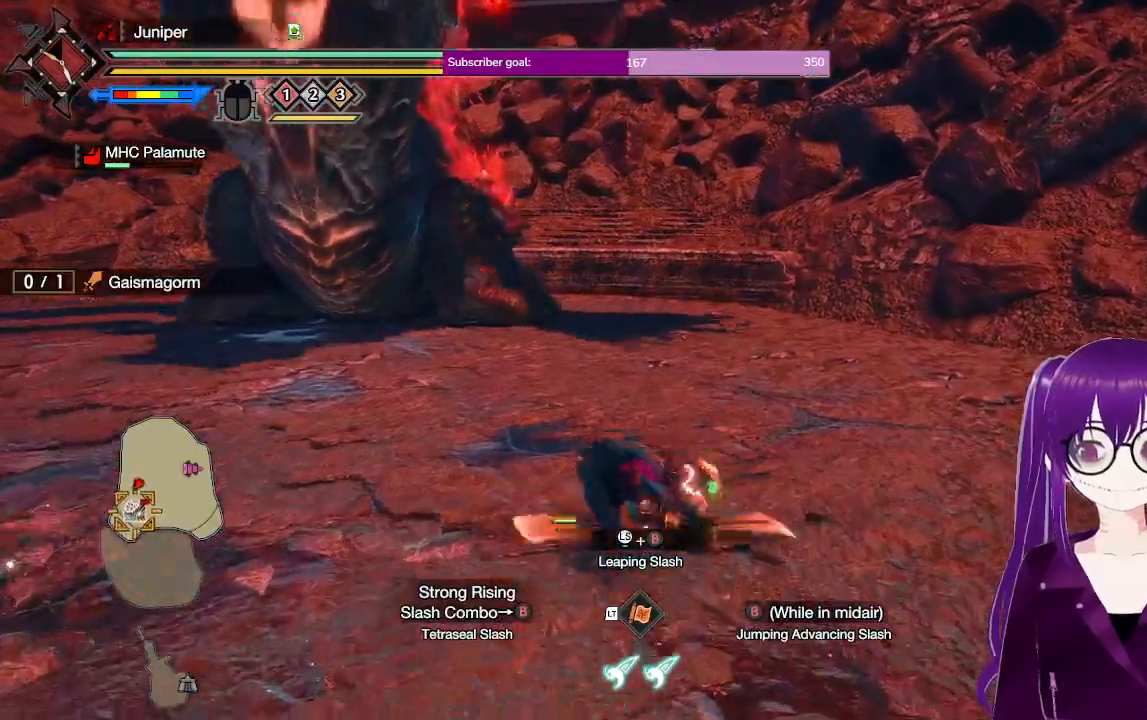
{"dt_ms": 500, "buttons": [], "left_stick": "up", "right_stick": "center", "events": [[117, "A", "up"], [200, "A", "down"], [300, "A", "up"]]}
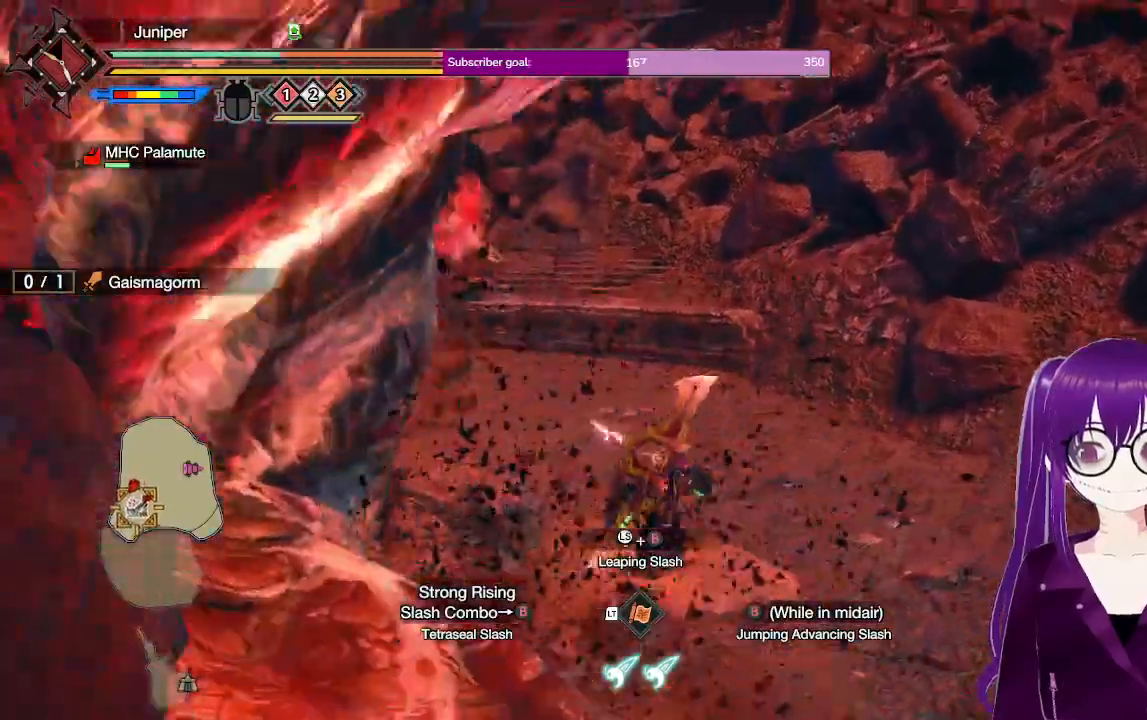
{"dt_ms": 500, "buttons": [], "left_stick": "up", "right_stick": "center", "events": [[33, "left_stick", "up-right"], [200, "right_stick", "left"], [333, "left_stick", "up"], [483, "right_stick", "center"]]}
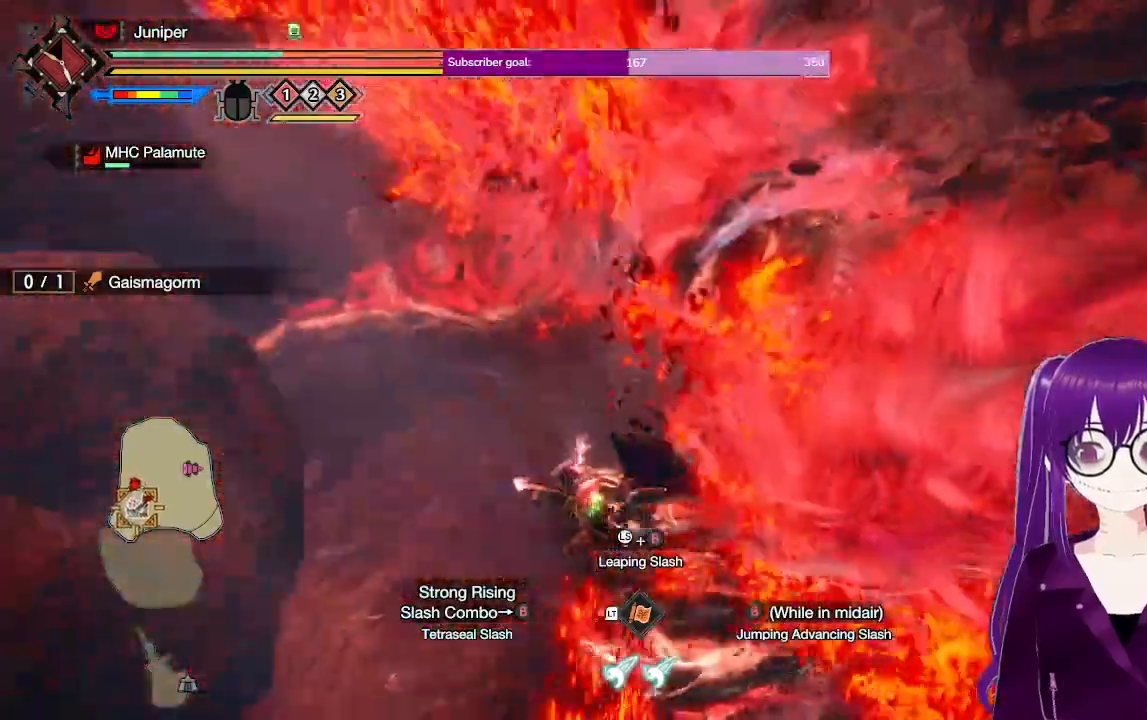
{"dt_ms": 500, "buttons": ["A"], "left_stick": "center", "right_stick": "center", "events": [[233, "left_stick", "center"], [267, "A", "down"], [317, "R2", "down"], [417, "R2", "up"]]}
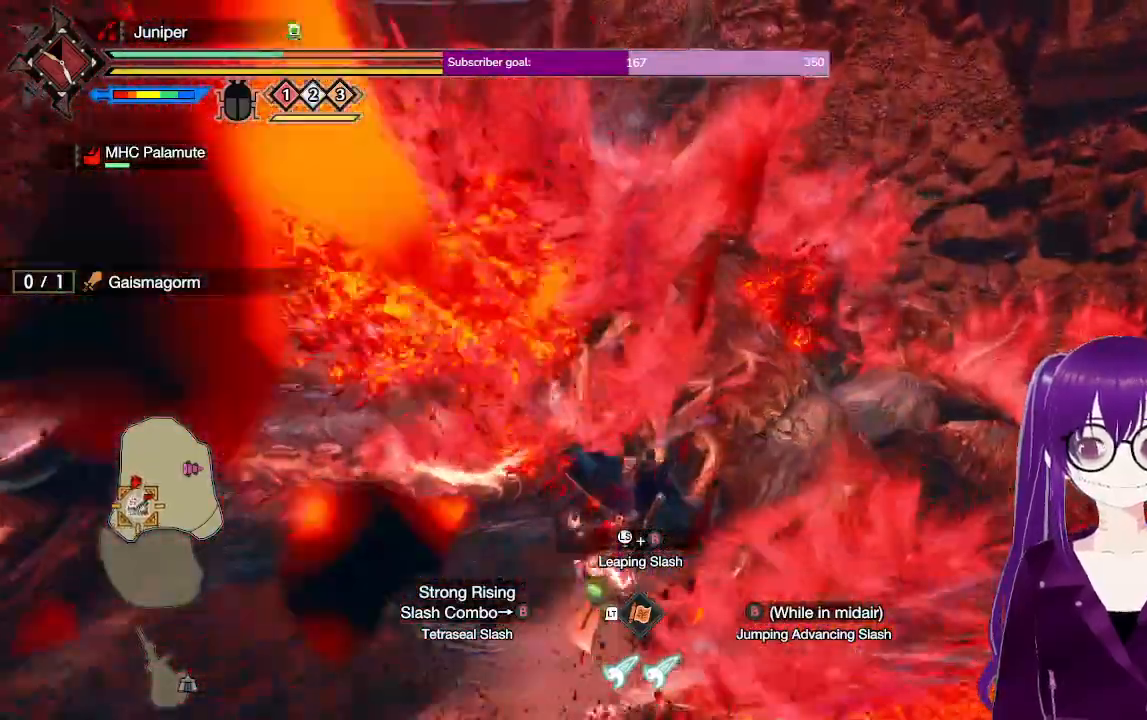
{"dt_ms": 500, "buttons": ["A", "L2"], "left_stick": "left", "right_stick": "center", "events": [[33, "left_stick", "down-left"], [200, "L2", "down"], [467, "left_stick", "left"]]}
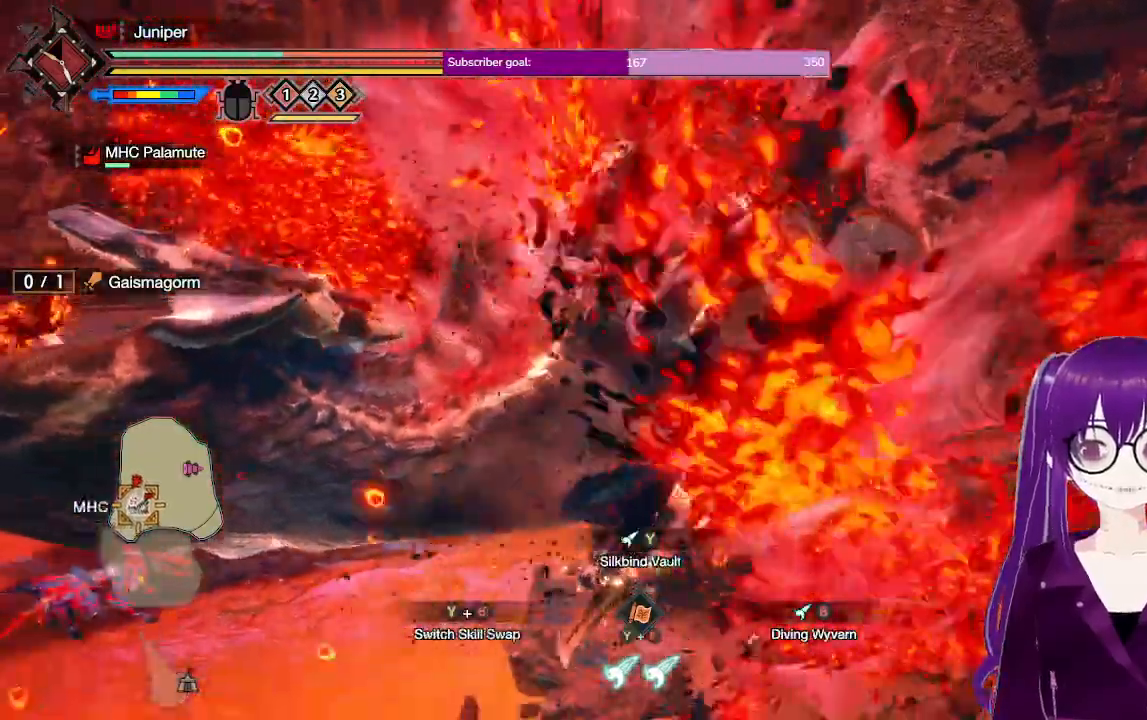
{"dt_ms": 500, "buttons": ["A", "L2"], "left_stick": "center", "right_stick": "center", "events": [[417, "left_stick", "center"]]}
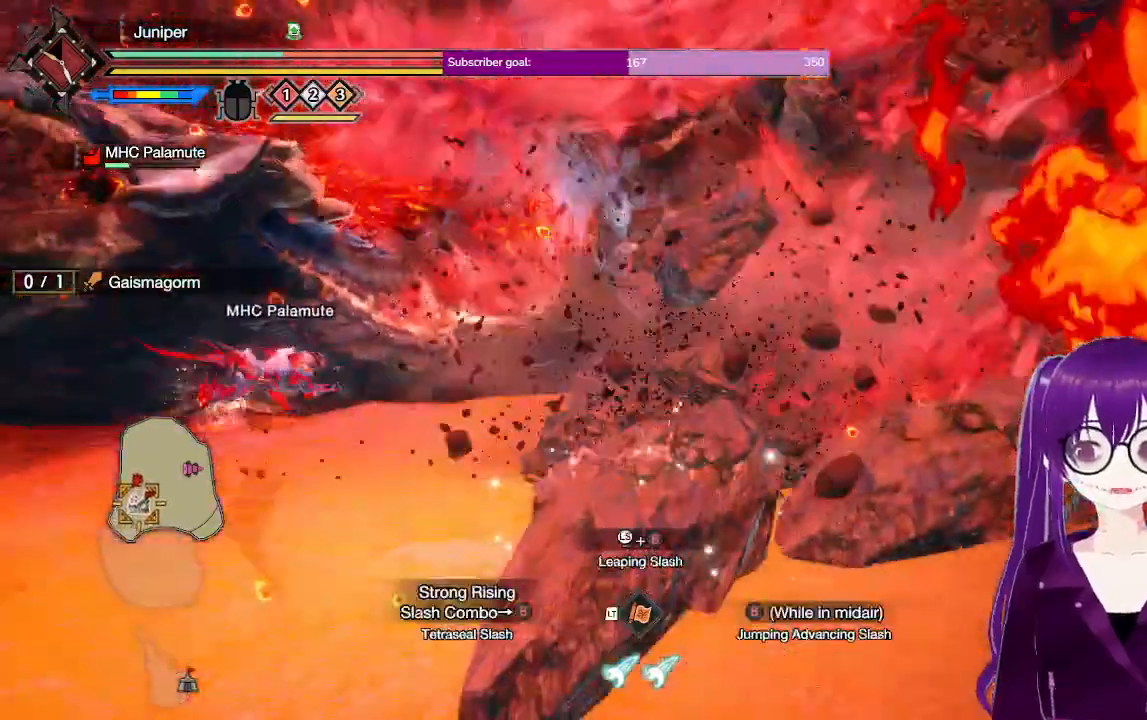
{"dt_ms": 500, "buttons": ["A"], "left_stick": "center", "right_stick": "center", "events": [[17, "L2", "up"]]}
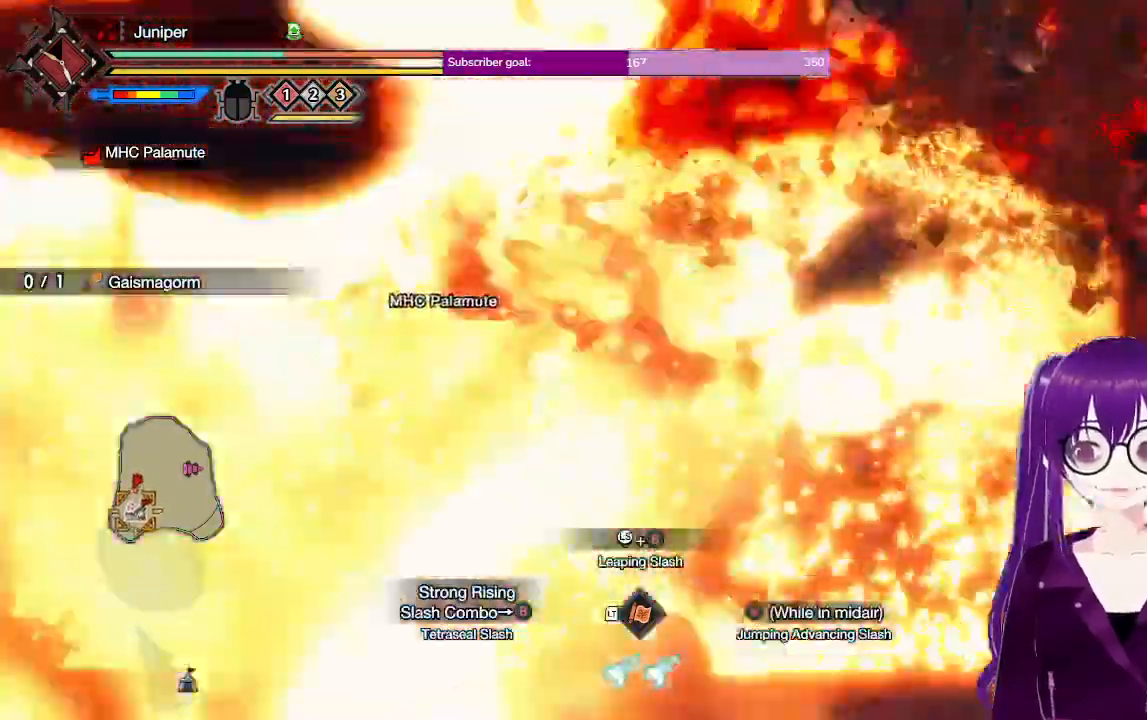
{"dt_ms": 500, "buttons": ["L2"], "left_stick": "left", "right_stick": "center"}
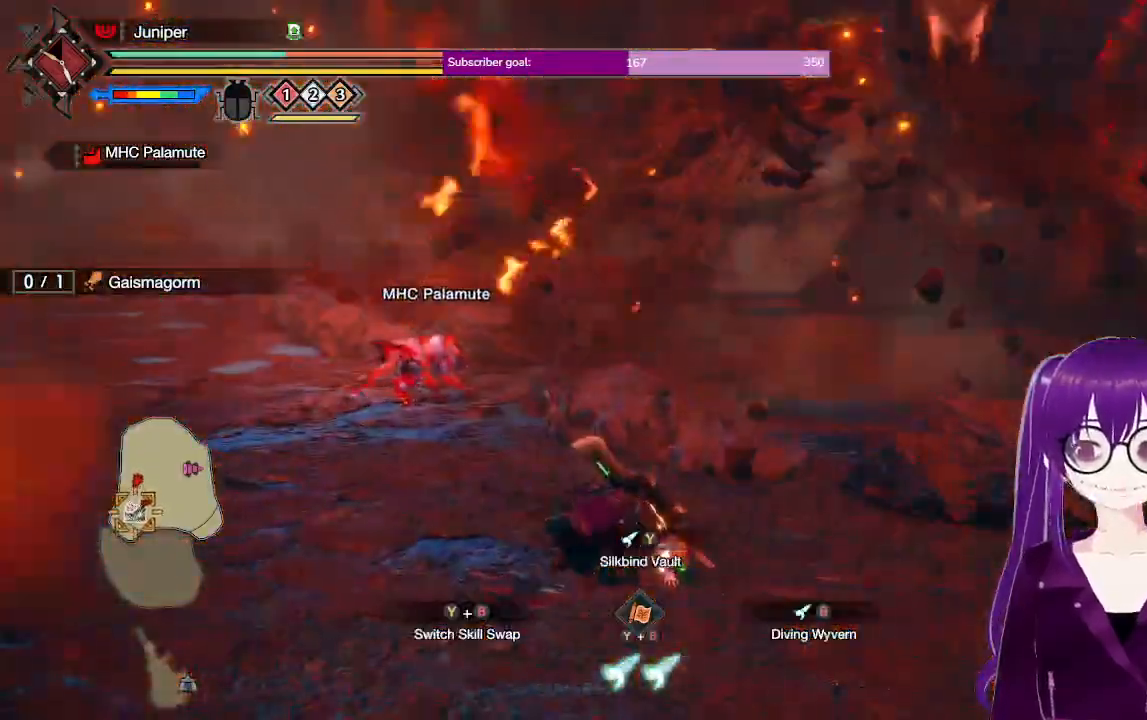
{"dt_ms": 500, "buttons": ["R1"], "left_stick": "left", "right_stick": "center", "events": [[33, "A", "down"], [133, "A", "up"], [283, "L2", "up"], [483, "R1", "down"]]}
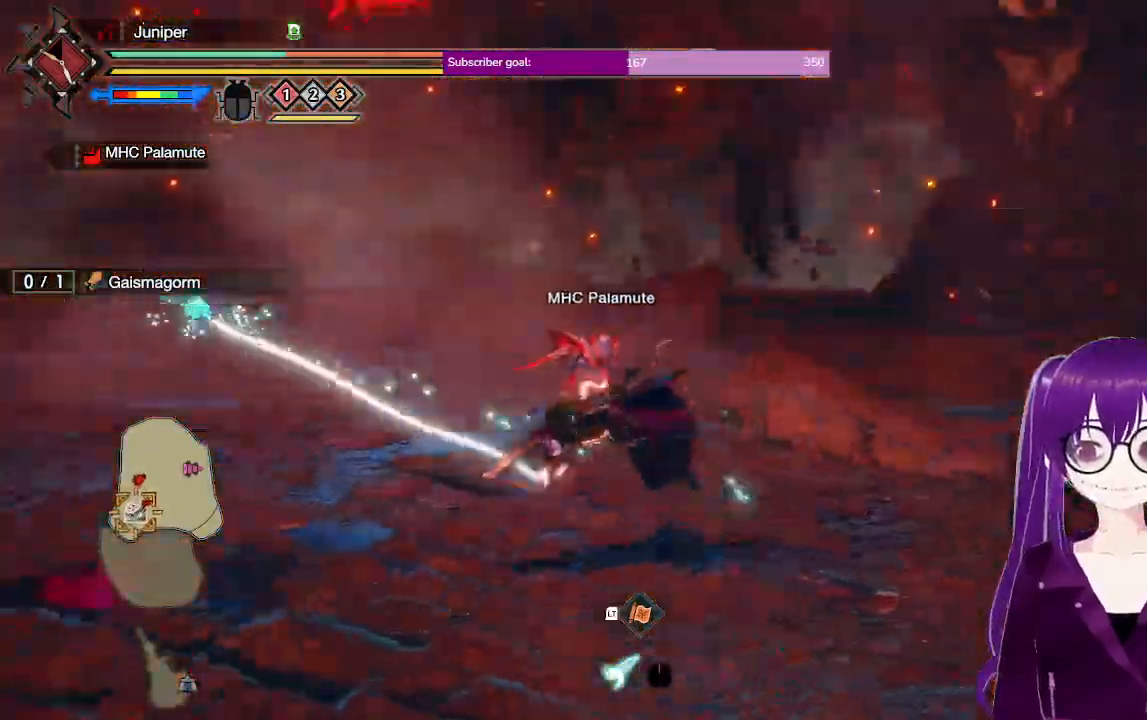
{"dt_ms": 500, "buttons": ["L1", "R1"], "left_stick": "left", "right_stick": "center", "events": [[350, "L1", "down"]]}
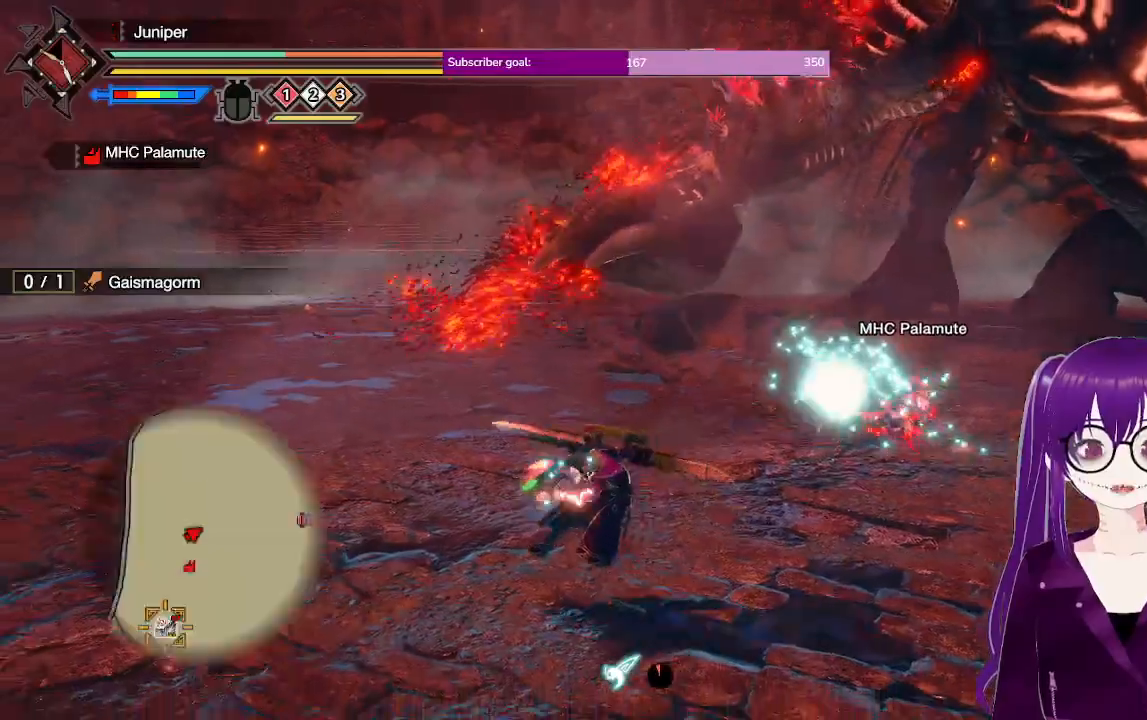
{"dt_ms": 500, "buttons": ["L1", "R1"], "left_stick": "left", "right_stick": "center", "events": []}
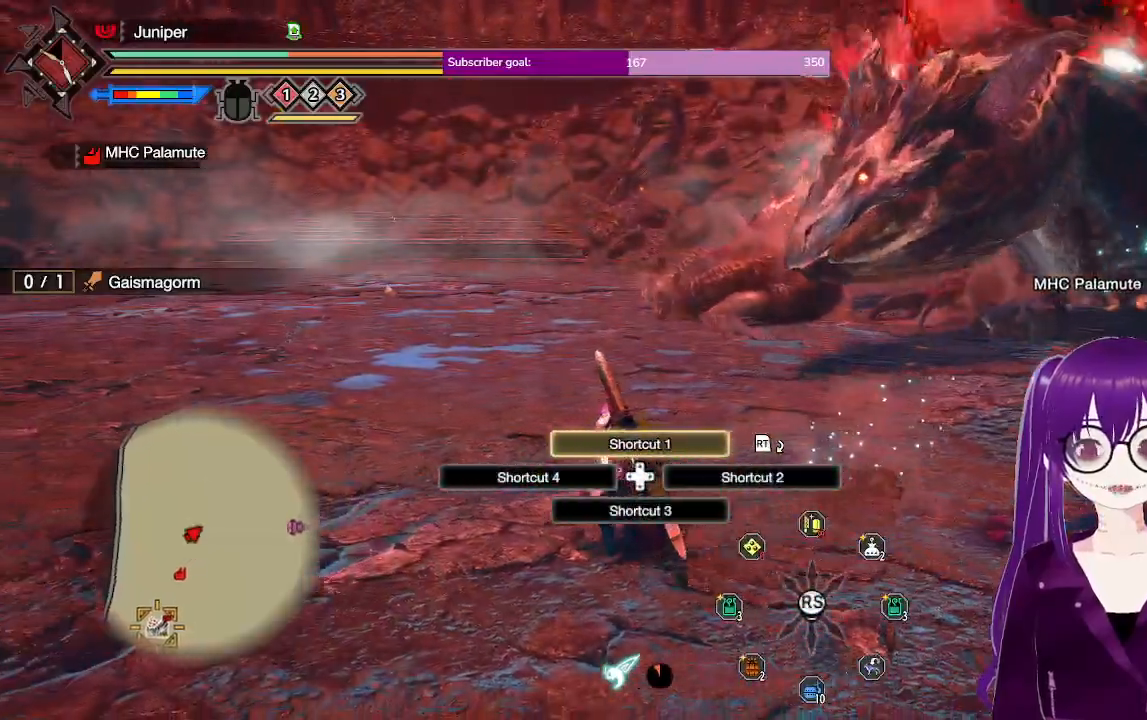
{"dt_ms": 1000, "buttons": ["R1"], "left_stick": "left", "right_stick": "center"}
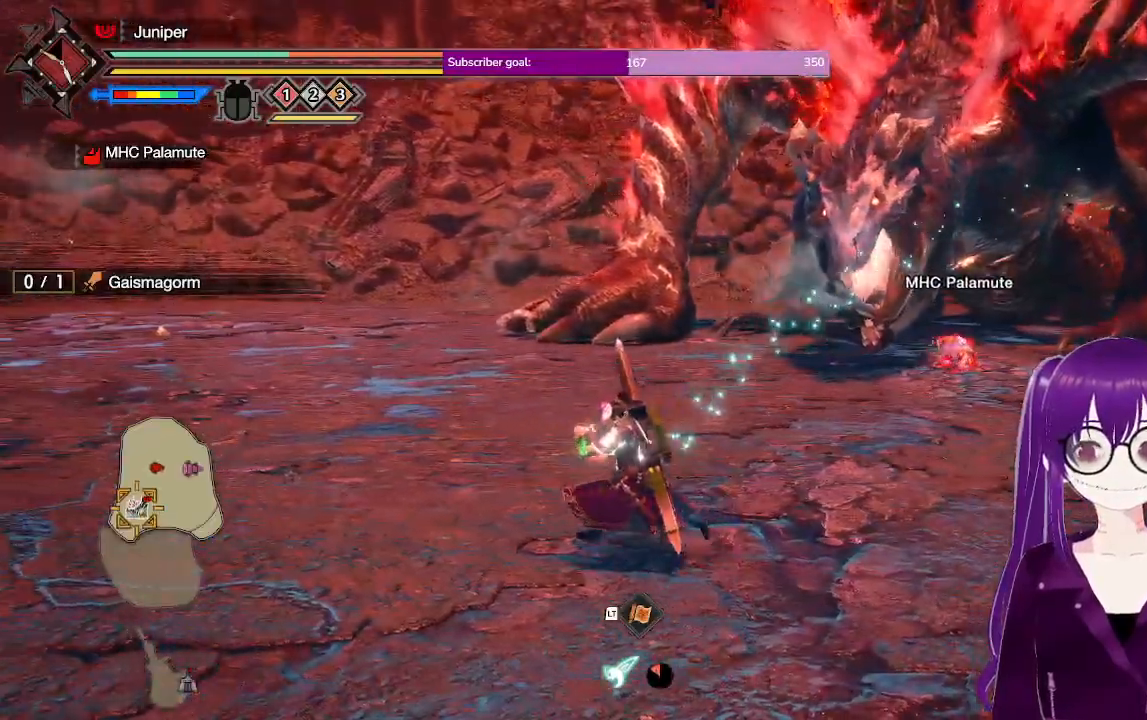
{"dt_ms": 500, "buttons": ["R1"], "left_stick": "up-left", "right_stick": "center", "events": [[300, "left_stick", "up-left"]]}
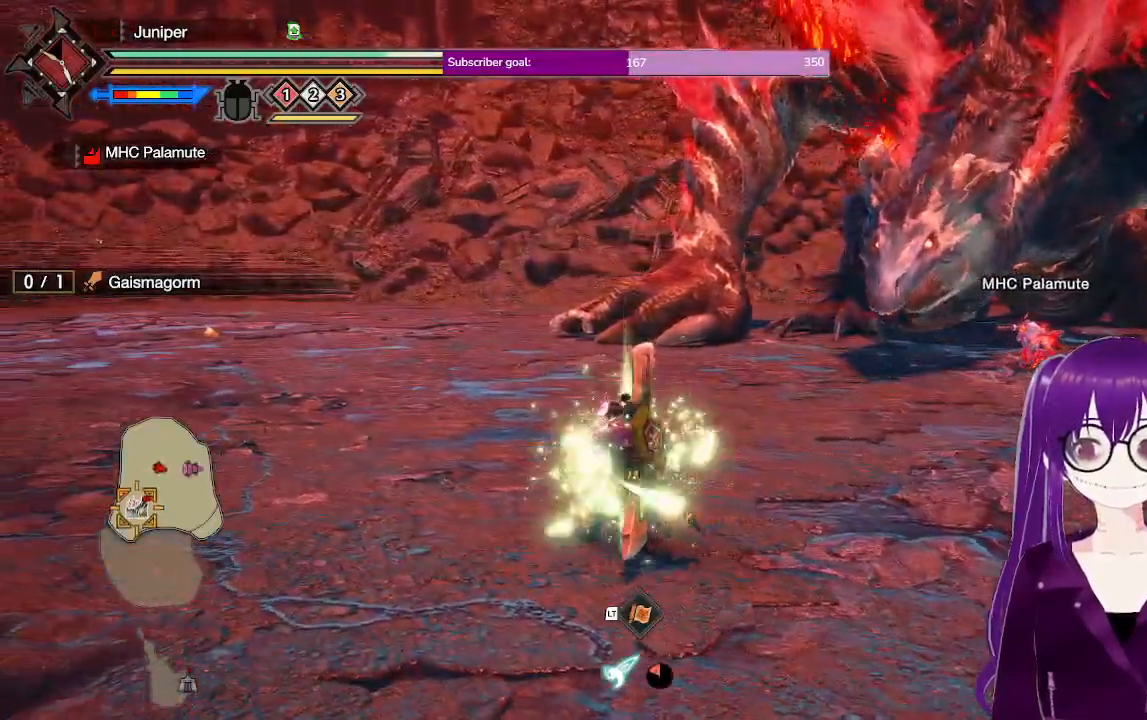
{"dt_ms": 500, "buttons": ["R1"], "left_stick": "up-left", "right_stick": "up-right", "events": [[383, "right_stick", "up-right"]]}
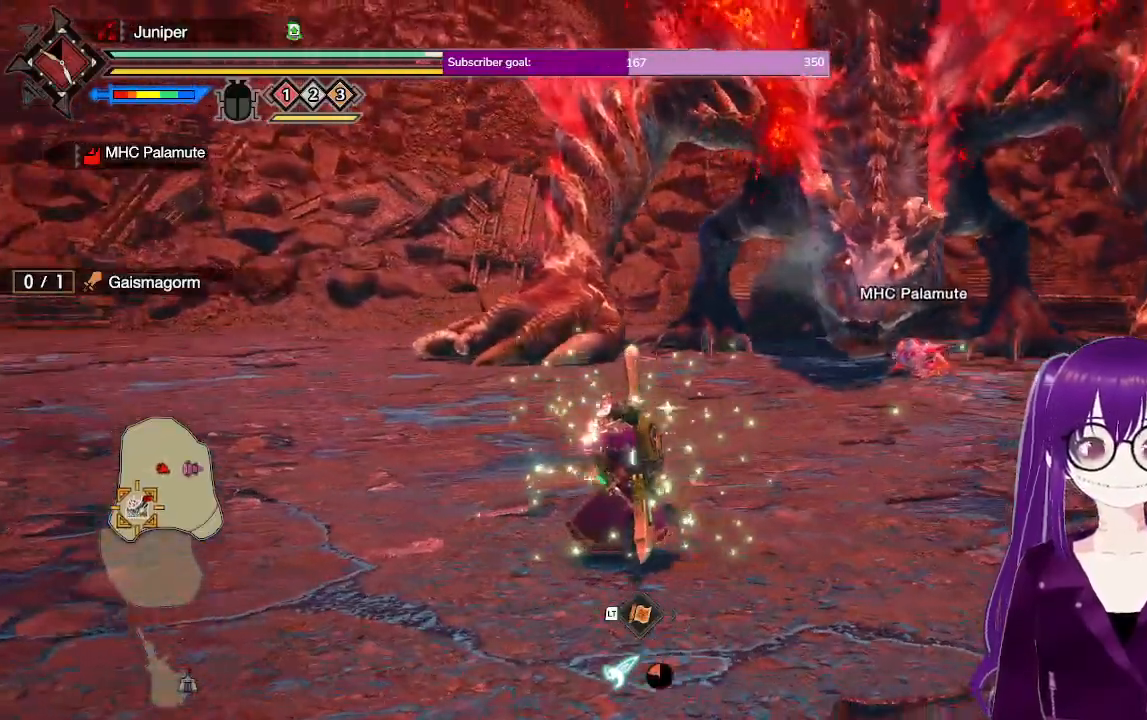
{"dt_ms": 500, "buttons": ["R1"], "left_stick": "left", "right_stick": "center", "events": [[17, "right_stick", "center"], [67, "left_stick", "left"]]}
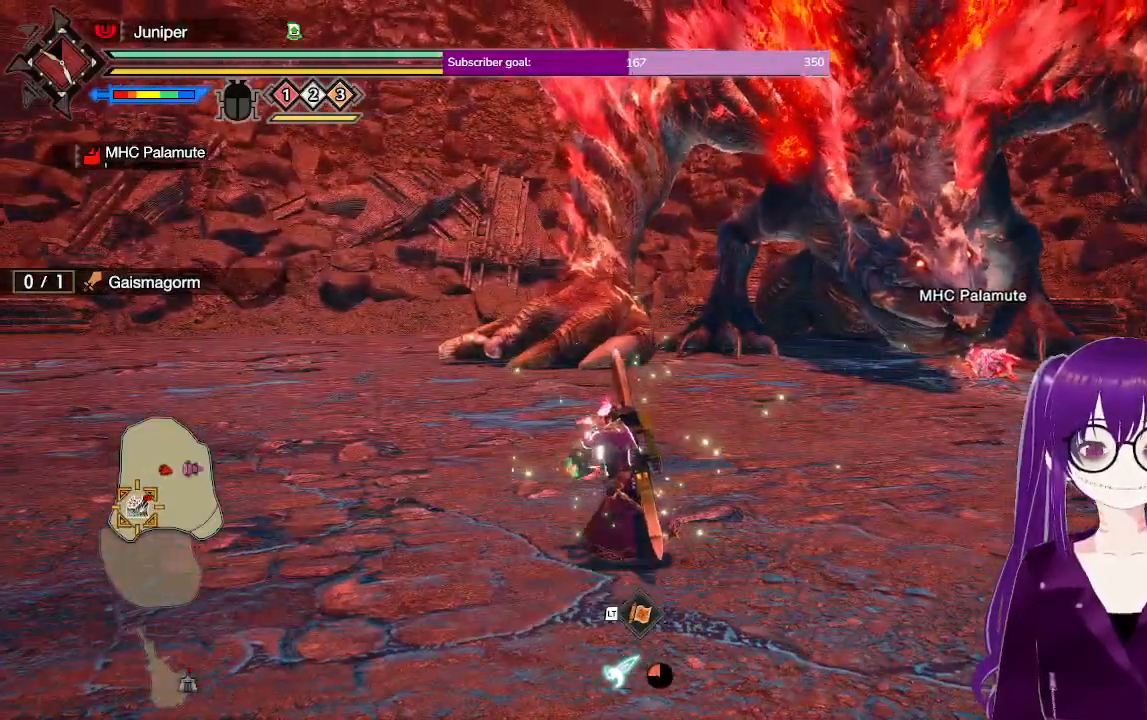
{"dt_ms": 500, "buttons": ["R1"], "left_stick": "left", "right_stick": "center", "events": [[350, "DPAD_LEFT", "down"], [483, "DPAD_LEFT", "up"]]}
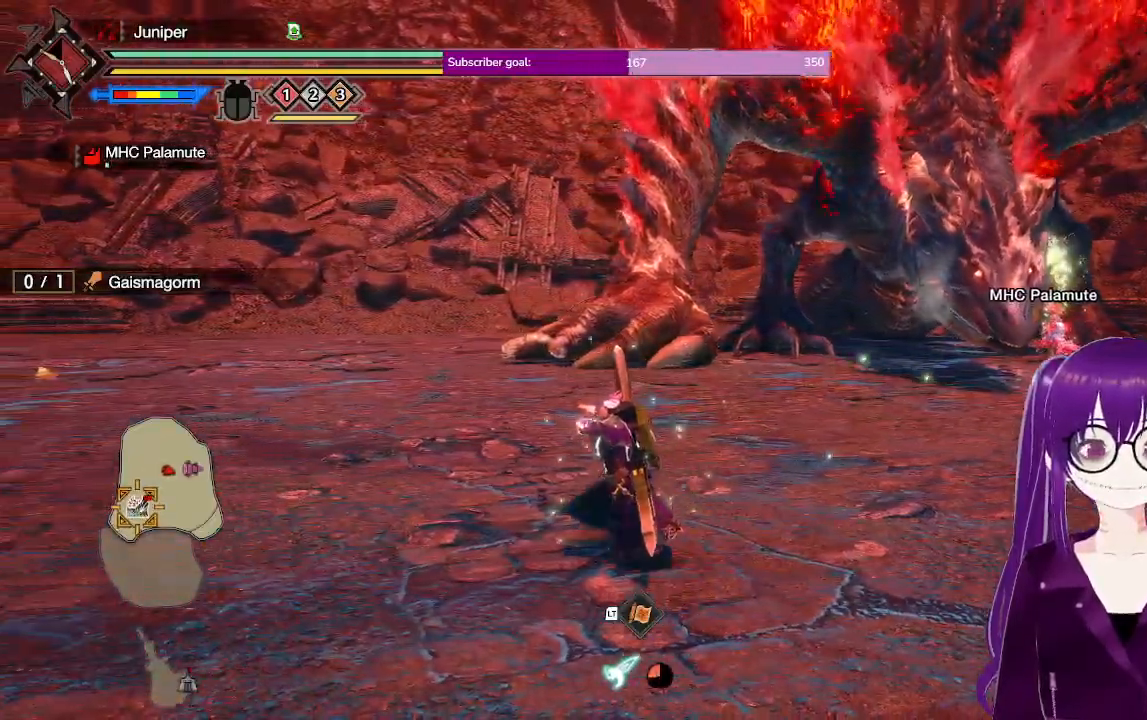
{"dt_ms": 500, "buttons": ["R1"], "left_stick": "left", "right_stick": "center", "events": [[200, "DPAD_LEFT", "down"], [317, "DPAD_LEFT", "up"], [400, "DPAD_LEFT", "down"], [483, "DPAD_LEFT", "up"]]}
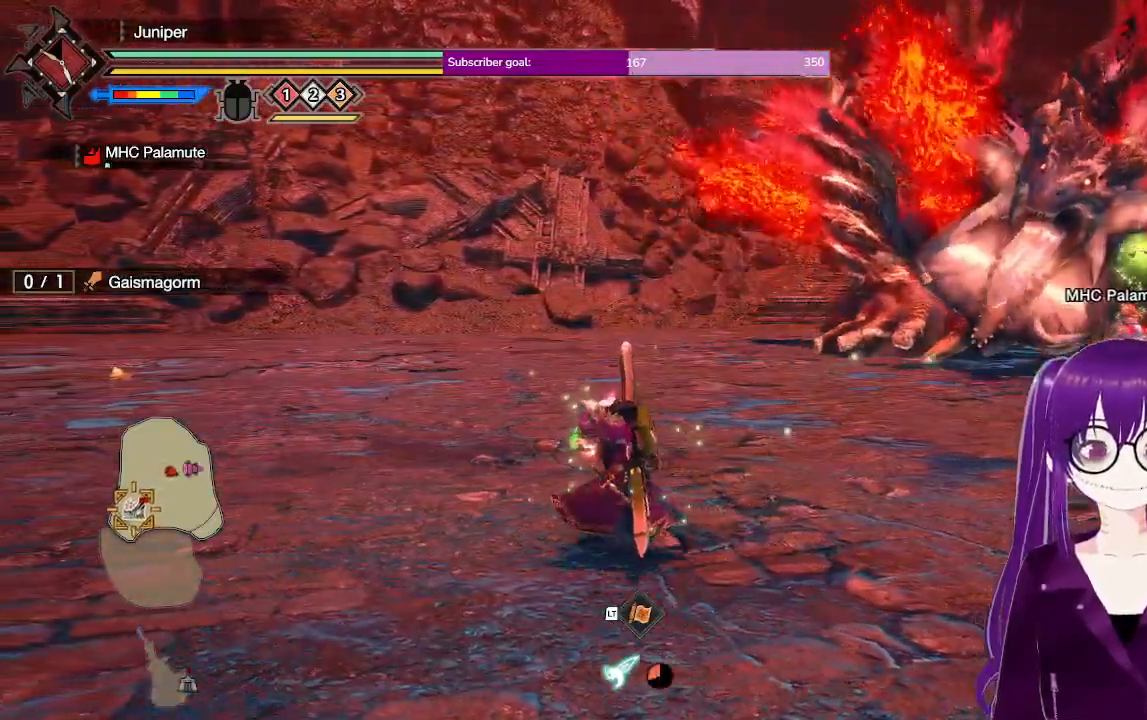
{"dt_ms": 500, "buttons": ["R1"], "left_stick": "left", "right_stick": "center", "events": [[50, "DPAD_LEFT", "down"], [100, "DPAD_LEFT", "up"], [267, "DPAD_LEFT", "down"], [367, "DPAD_LEFT", "up"]]}
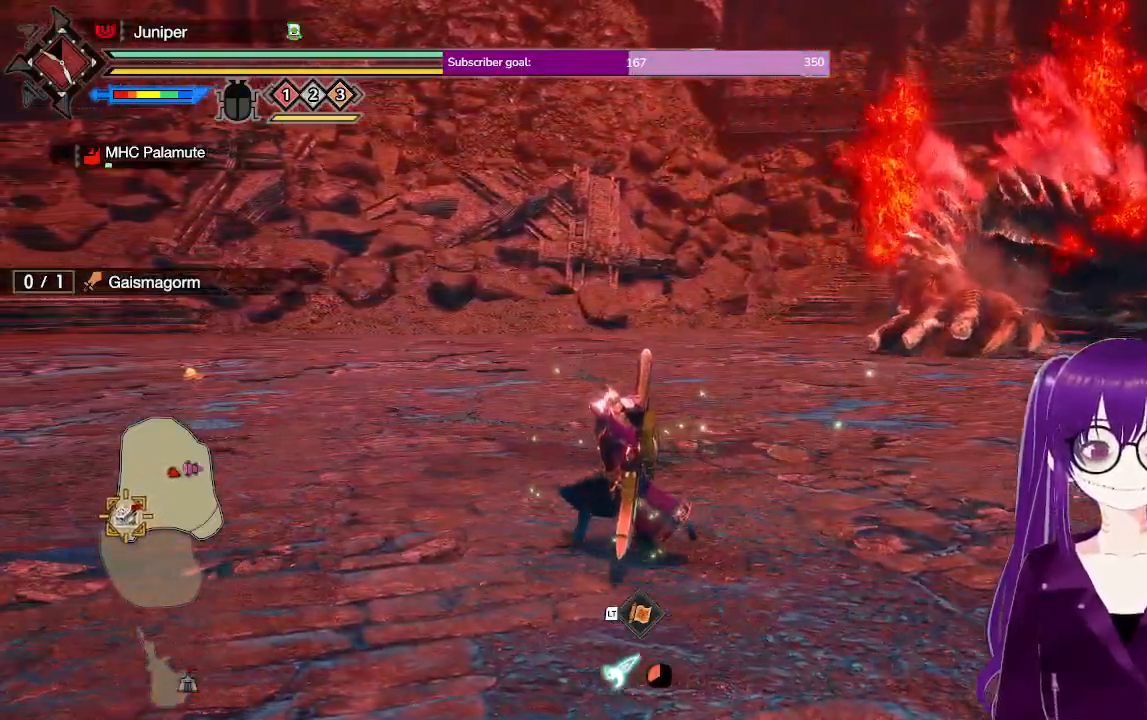
{"dt_ms": 500, "buttons": ["R1"], "left_stick": "left", "right_stick": "center", "events": [[67, "DPAD_LEFT", "down"], [167, "DPAD_LEFT", "up"]]}
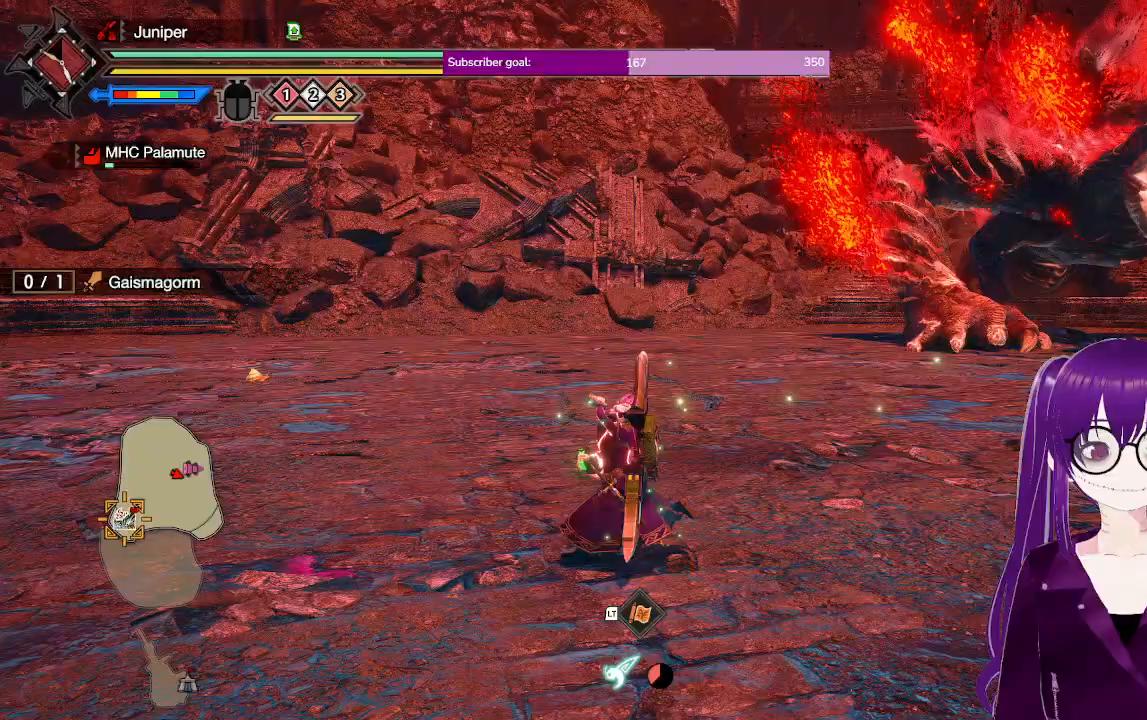
{"dt_ms": 500, "buttons": ["A"], "left_stick": "left", "right_stick": "center", "events": [[33, "right_stick", "up-right"], [150, "right_stick", "center"], [400, "R1", "up"], [417, "A", "down"]]}